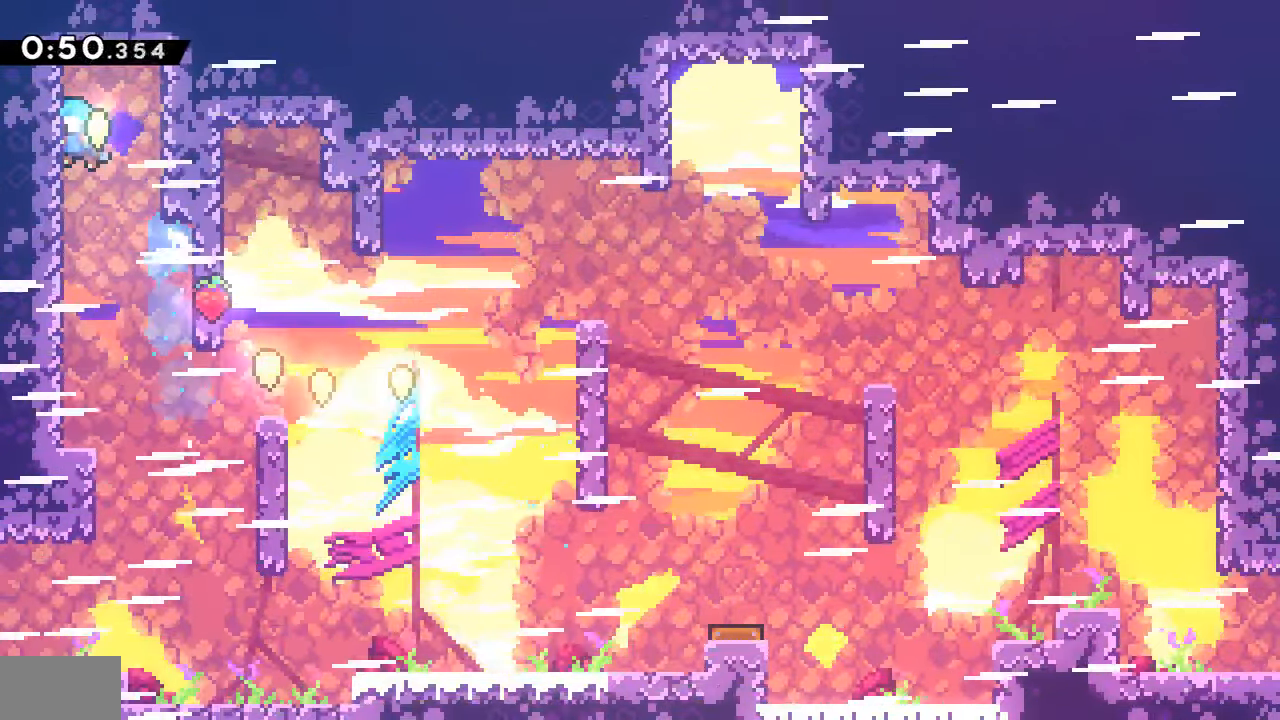
Gameplay with a controller (PlayStation layout); each line is a JSON object with the inputs held at the frame after it (dt_ms = milliseconds from this image to that frame). "events" lists button and stick changes between this image and that frame as [ms after this image, input, new state], when the widget could be followed in between. Not read: L3 R3.
{"dt_ms": 1000, "buttons": ["DPAD_DOWN"]}
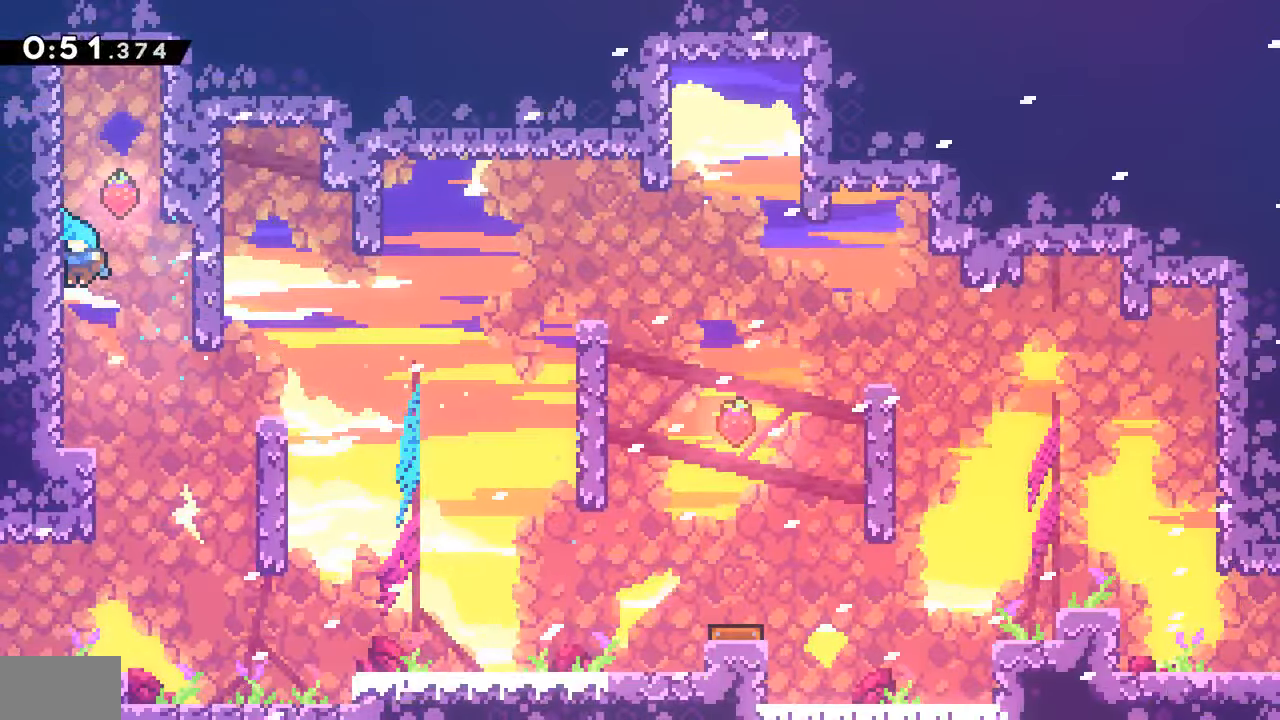
{"dt_ms": 500, "buttons": ["CROSS", "DPAD_DOWN", "DPAD_RIGHT"], "events": [[200, "DPAD_LEFT", "down"], [217, "SQUARE", "down"], [316, "SQUARE", "up"], [350, "DPAD_LEFT", "up"], [383, "DPAD_RIGHT", "down"], [400, "CROSS", "down"]]}
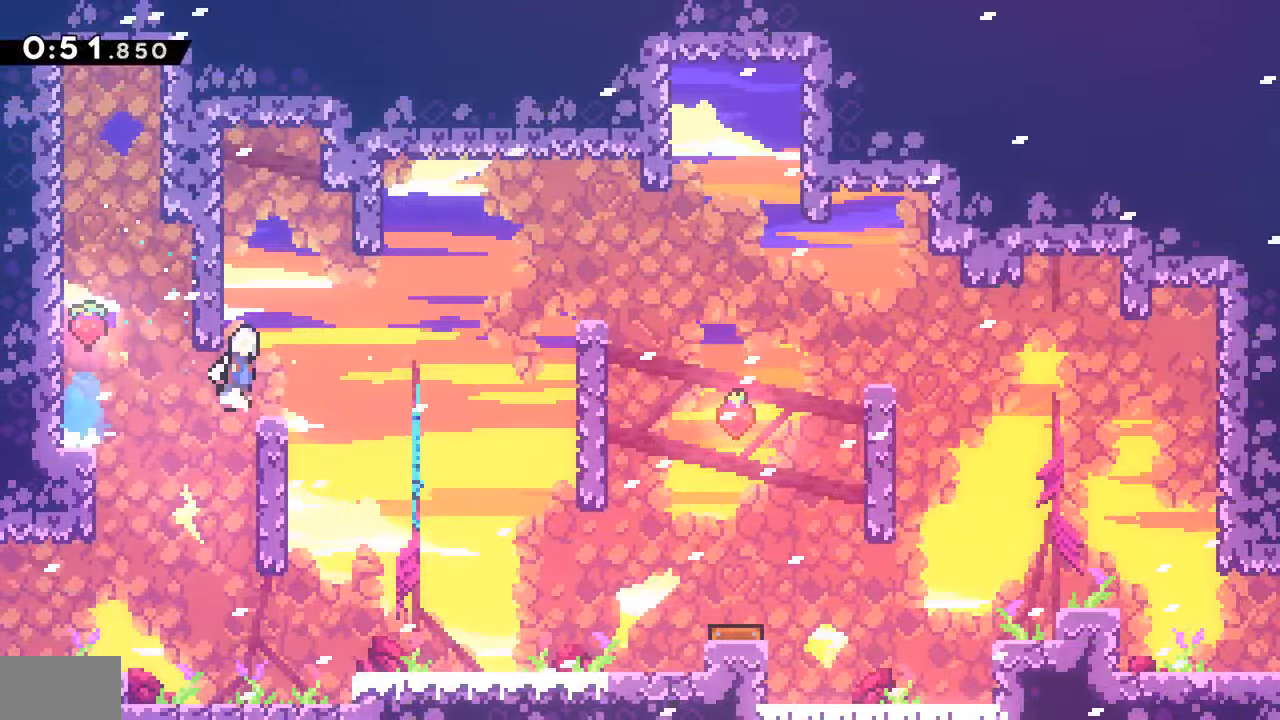
{"dt_ms": 500, "buttons": ["DPAD_DOWN", "DPAD_RIGHT"], "events": [[16, "R1", "down"], [16, "R2", "down"], [383, "R1", "up"], [400, "CROSS", "up"], [400, "R2", "up"]]}
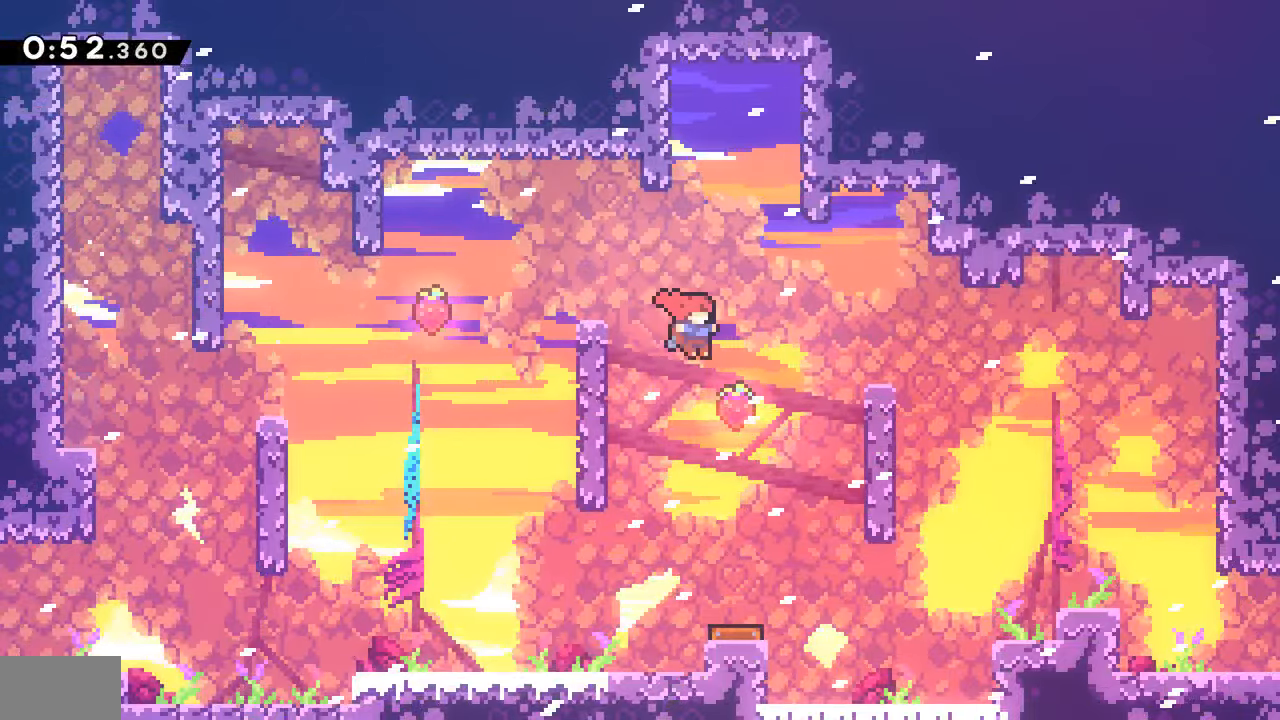
{"dt_ms": 500, "buttons": ["DPAD_RIGHT"], "events": [[266, "L1", "down"], [333, "SQUARE", "down"], [350, "DPAD_DOWN", "up"], [433, "L1", "up"], [450, "SQUARE", "up"]]}
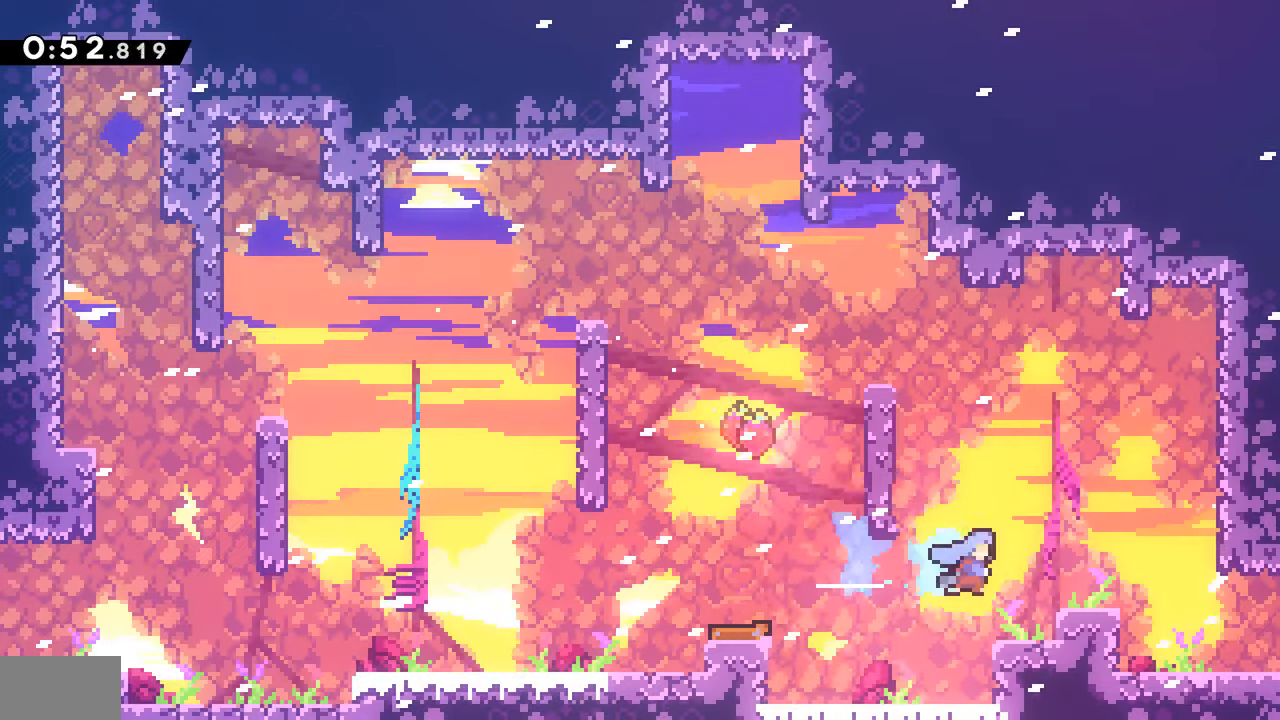
{"dt_ms": 500, "buttons": ["CROSS", "DPAD_DOWN", "DPAD_RIGHT"], "events": [[150, "CROSS", "down"], [150, "DPAD_DOWN", "down"], [250, "SQUARE", "down"], [266, "CROSS", "up"], [366, "SQUARE", "up"], [450, "CROSS", "down"]]}
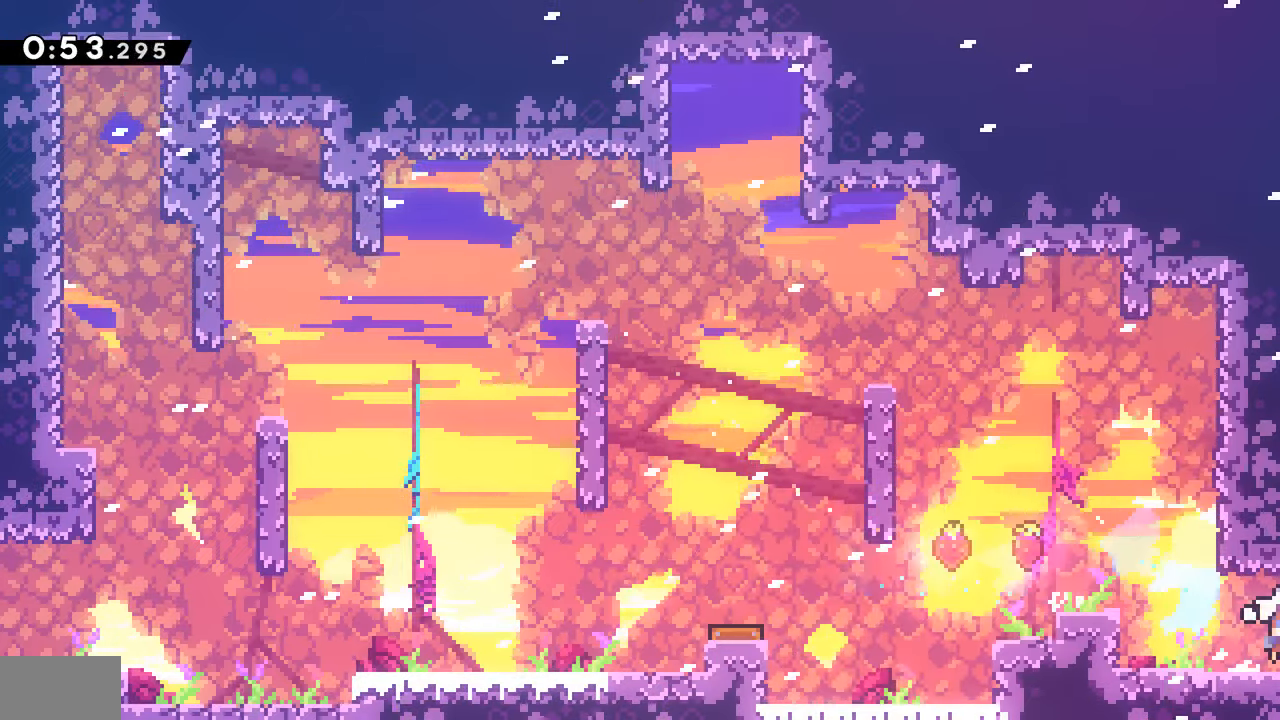
{"dt_ms": 500, "buttons": ["DPAD_DOWN", "DPAD_RIGHT"], "events": [[50, "CROSS", "up"]]}
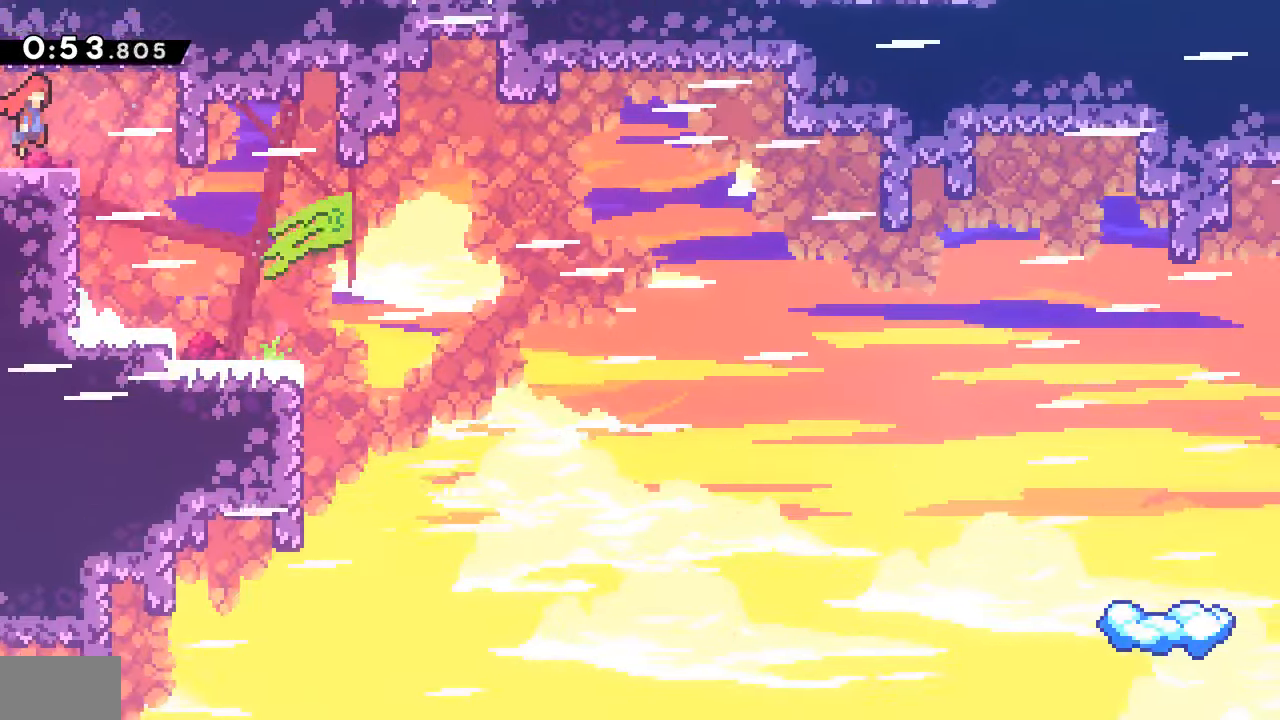
{"dt_ms": 500, "buttons": ["DPAD_DOWN"], "events": [[266, "DPAD_RIGHT", "up"], [300, "SQUARE", "down"], [433, "SQUARE", "up"]]}
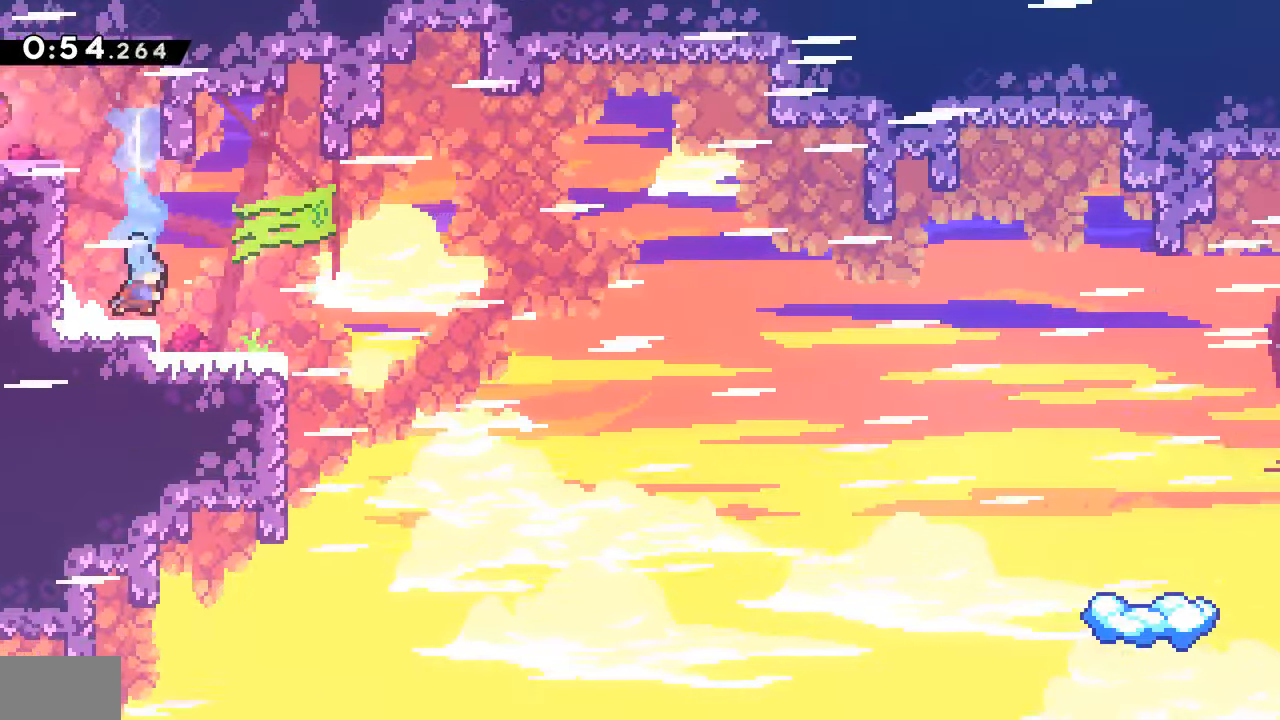
{"dt_ms": 500, "buttons": ["DPAD_DOWN", "DPAD_RIGHT"], "events": [[50, "DPAD_LEFT", "down"], [50, "SQUARE", "down"], [166, "SQUARE", "up"], [183, "DPAD_LEFT", "up"], [200, "DPAD_RIGHT", "down"], [216, "CROSS", "down"], [333, "CROSS", "up"], [366, "SQUARE", "down"], [500, "SQUARE", "up"]]}
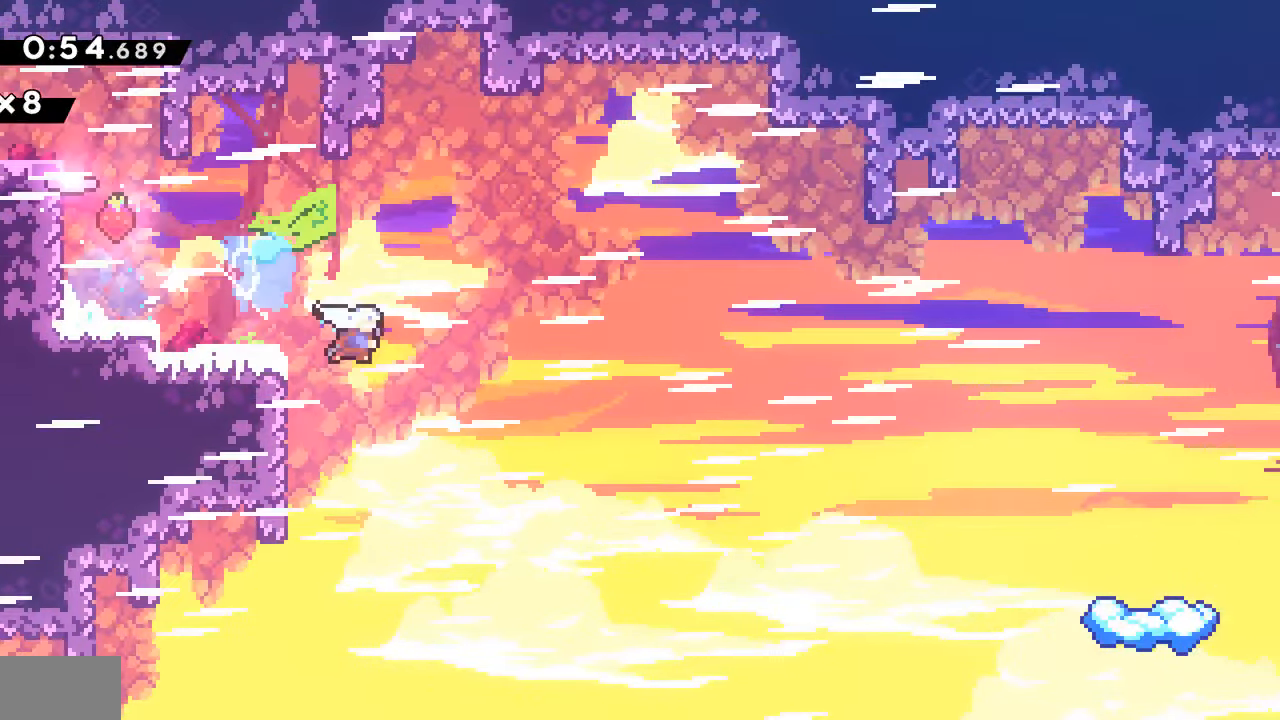
{"dt_ms": 500, "buttons": ["DPAD_DOWN", "DPAD_RIGHT"], "events": []}
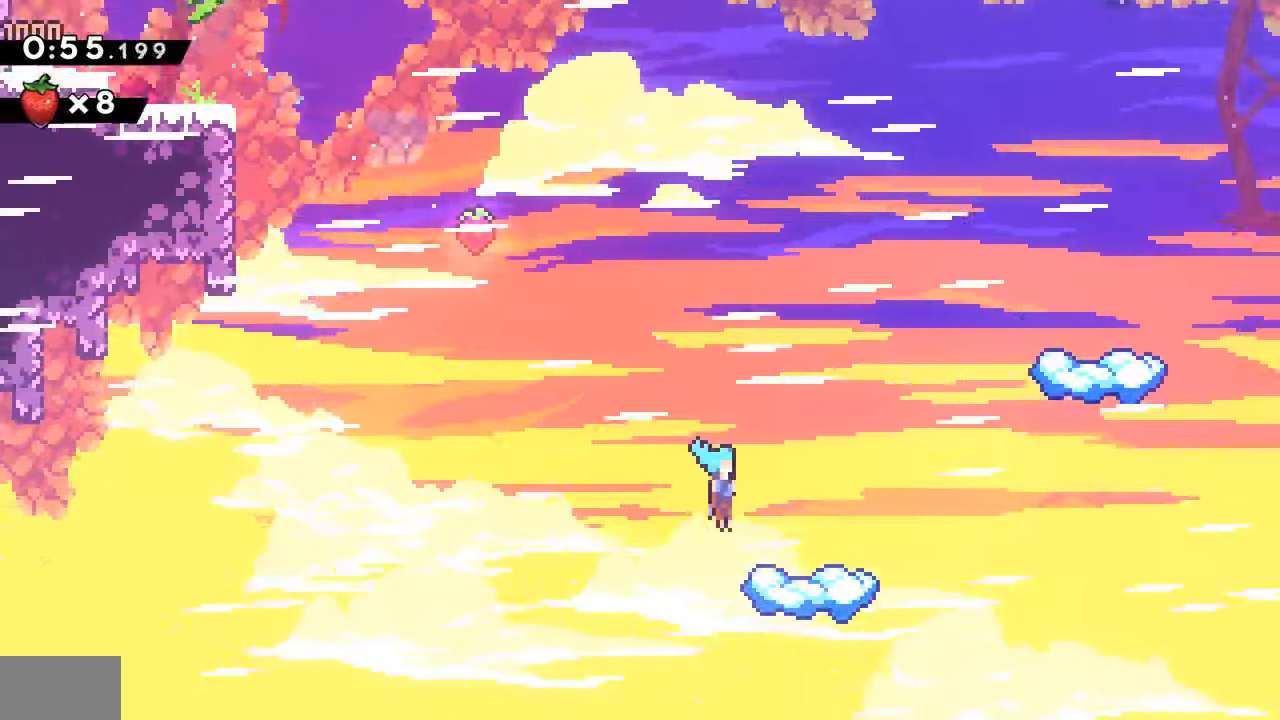
{"dt_ms": 500, "buttons": ["DPAD_RIGHT"], "events": [[50, "DPAD_RIGHT", "up"], [66, "DPAD_DOWN", "up"], [333, "DPAD_RIGHT", "down"], [333, "SQUARE", "down"], [450, "SQUARE", "up"]]}
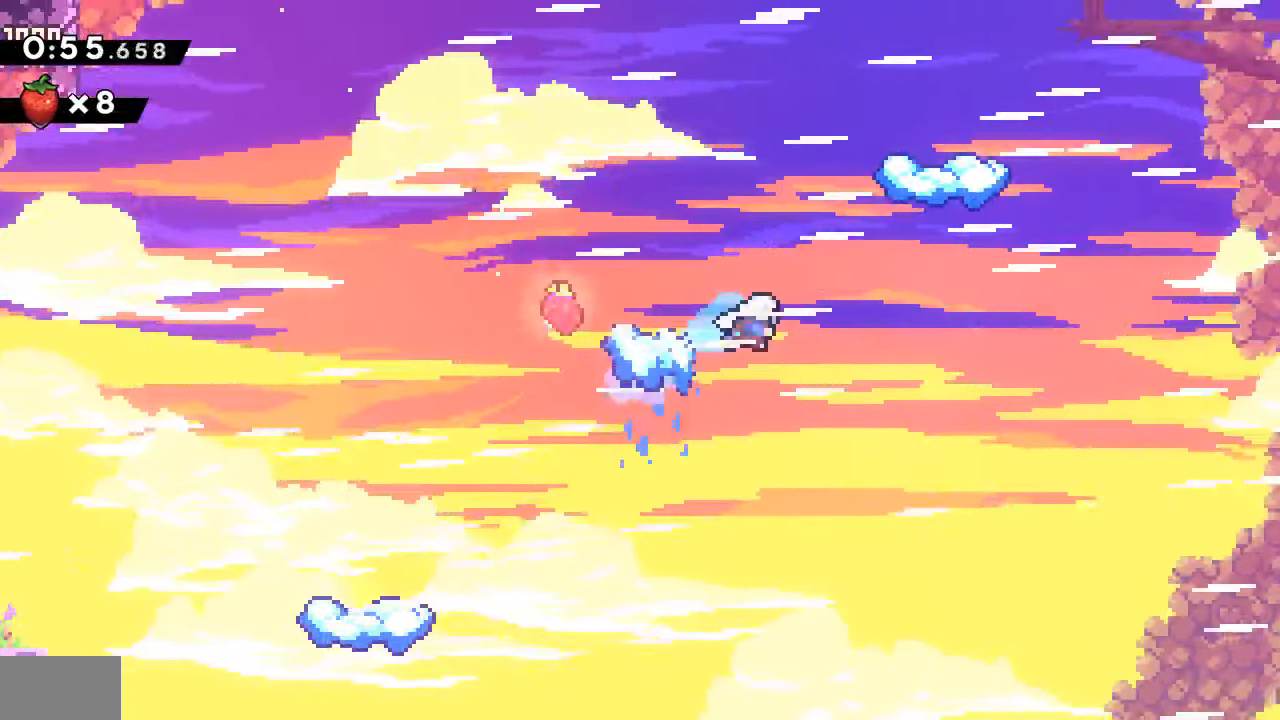
{"dt_ms": 500, "buttons": ["DPAD_UP", "DPAD_RIGHT"], "events": [[50, "CROSS", "down"], [400, "DPAD_UP", "down"], [450, "CROSS", "up"]]}